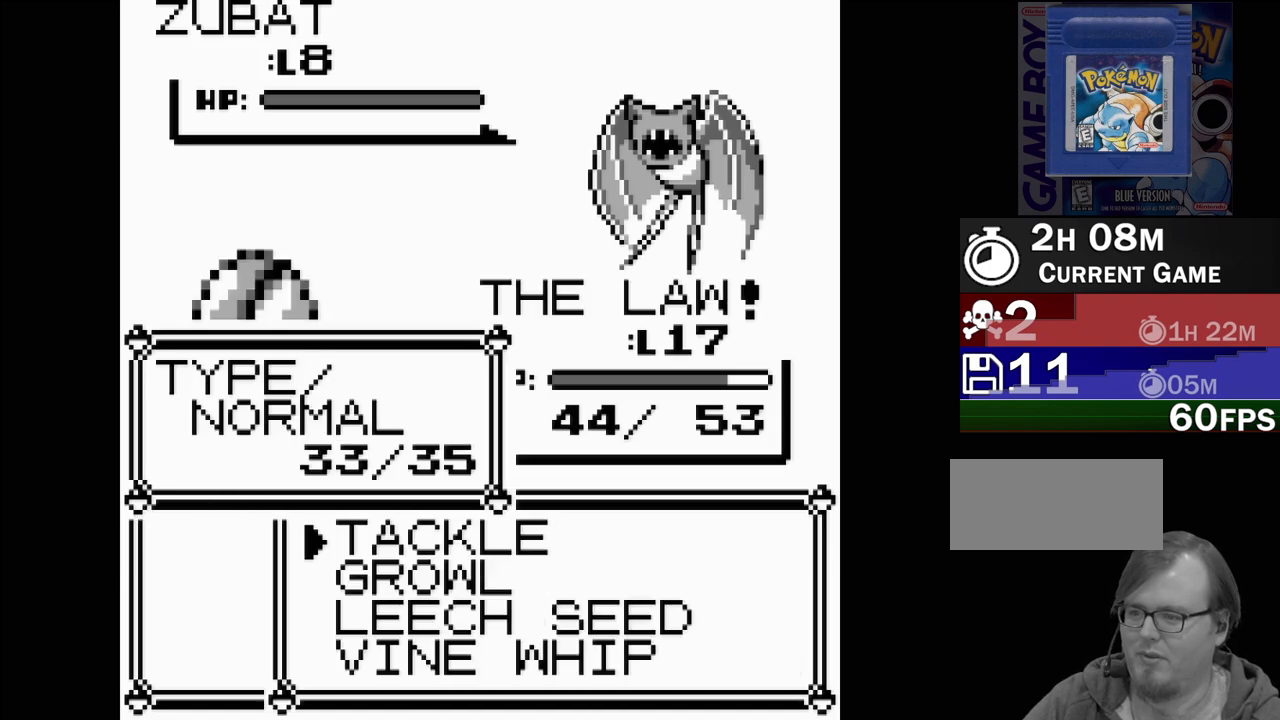
Gameplay with a controller (Nintendo layout); each line is a JSON object with the inputs held at the frame after it. "events" lists button and stick changes between this image and that frame as [ms after this image, input, new state], when the widget could be followed in between. Not read: L3 R3.
{"buttons": [], "events": [[167, "A", "down"], [283, "A", "up"]]}
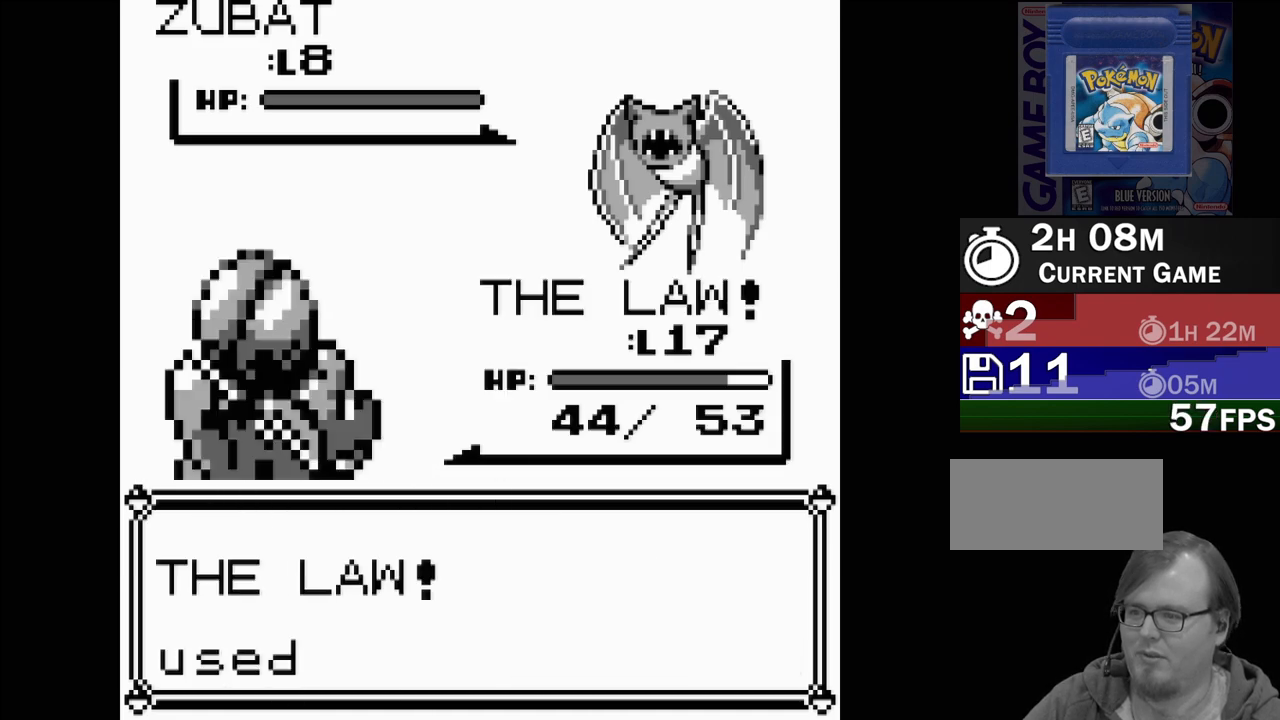
{"buttons": ["A"], "events": [[433, "A", "down"]]}
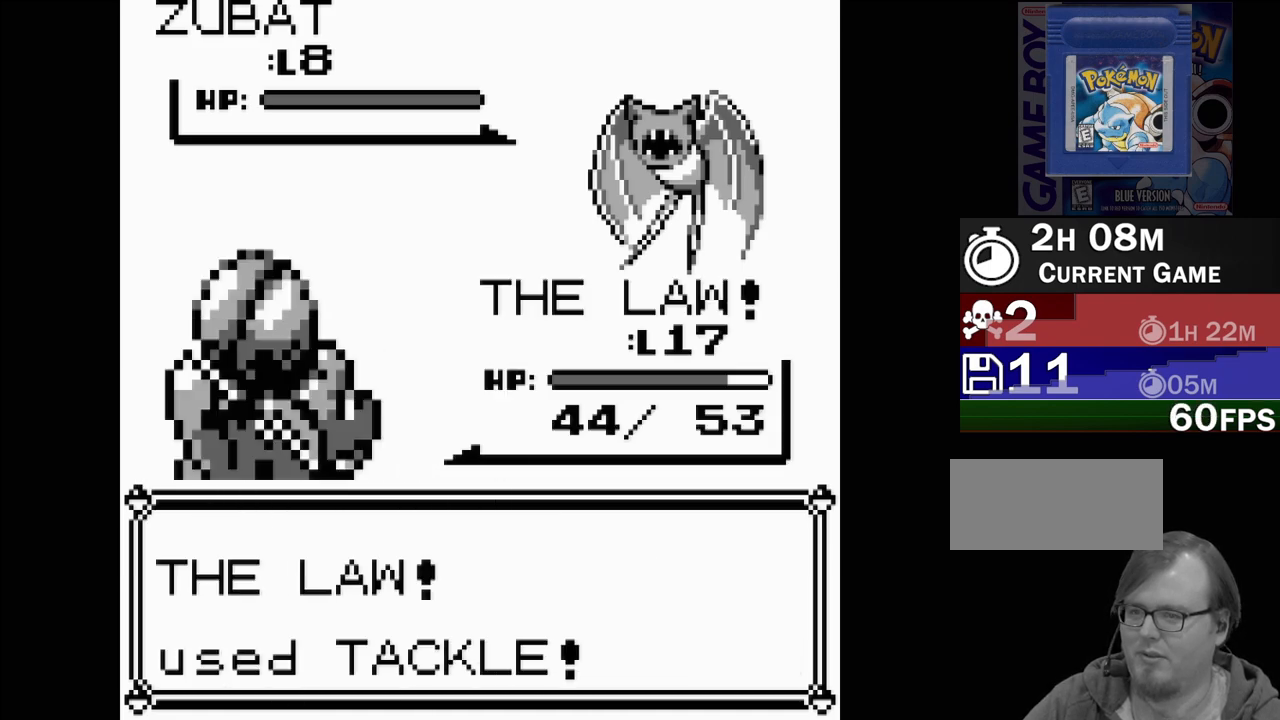
{"buttons": [], "events": [[67, "A", "up"]]}
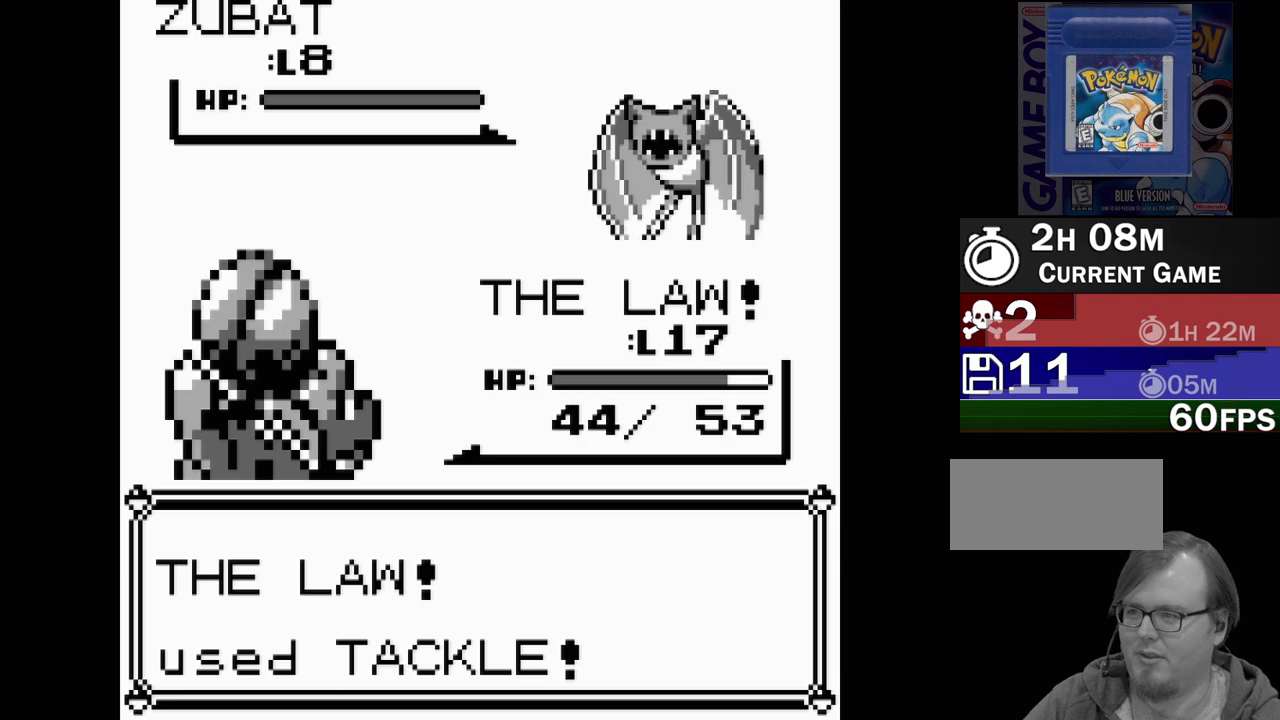
{"buttons": [], "events": []}
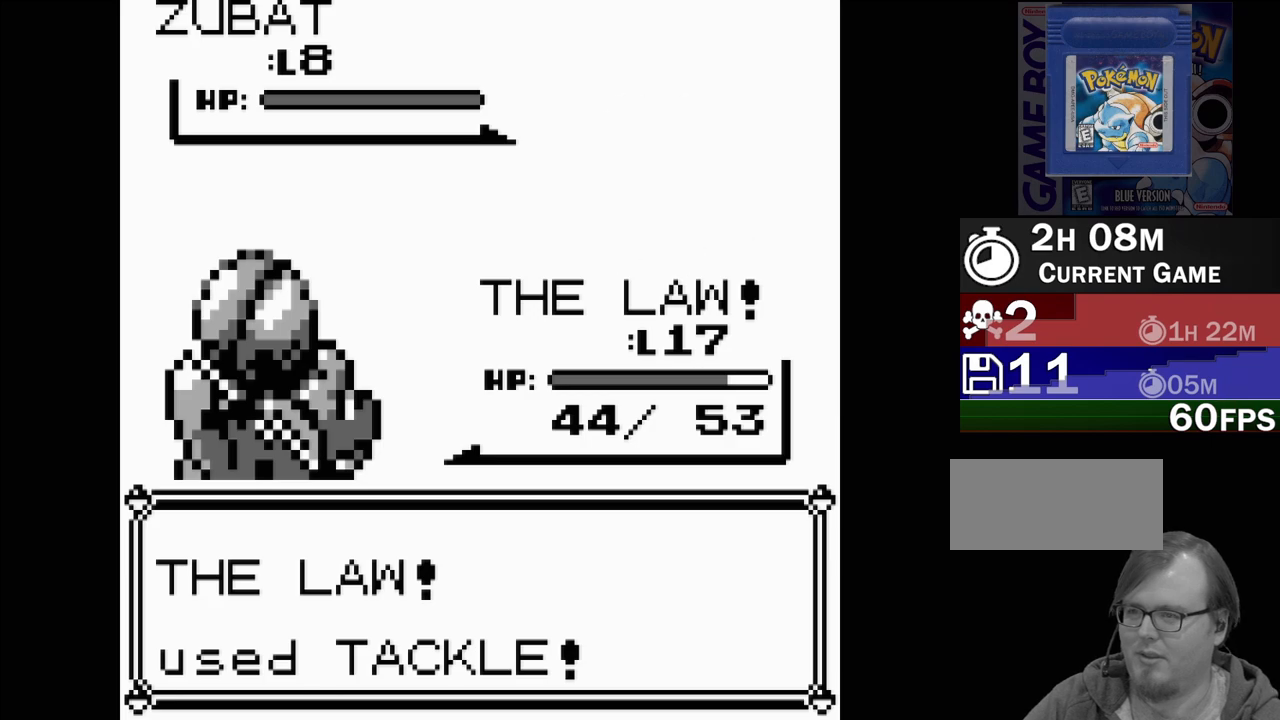
{"buttons": [], "events": []}
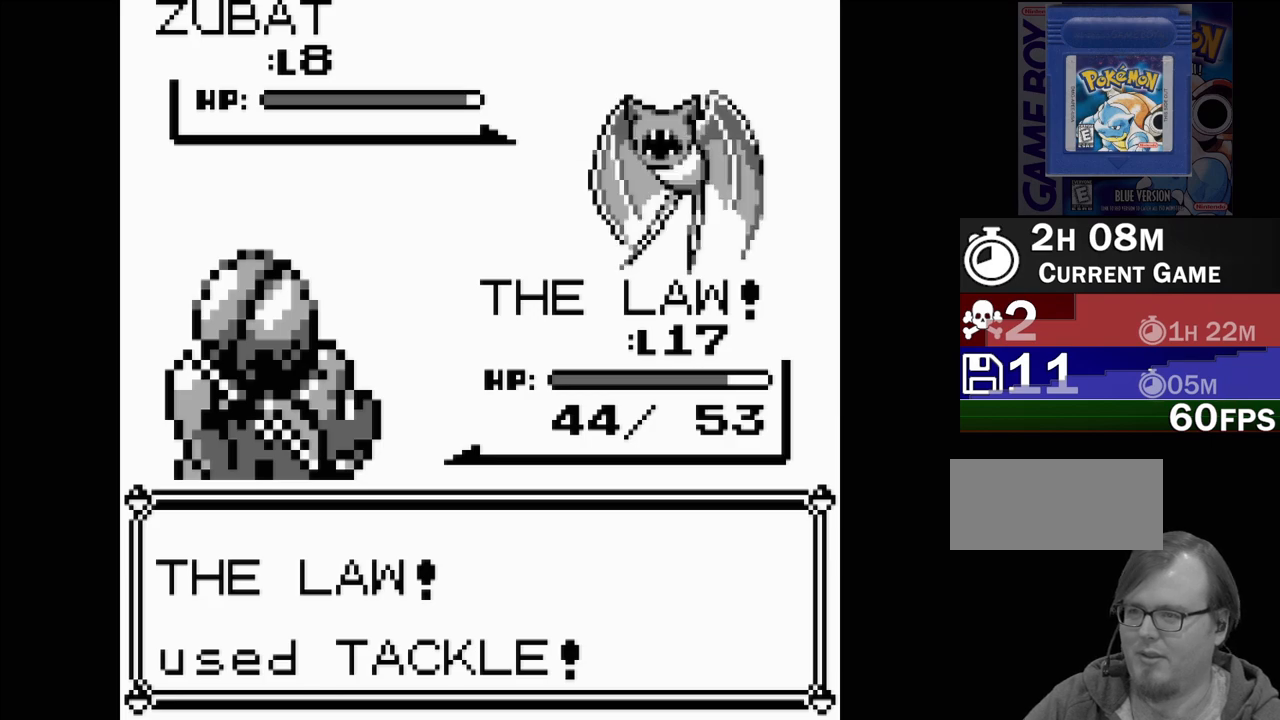
{"buttons": [], "events": []}
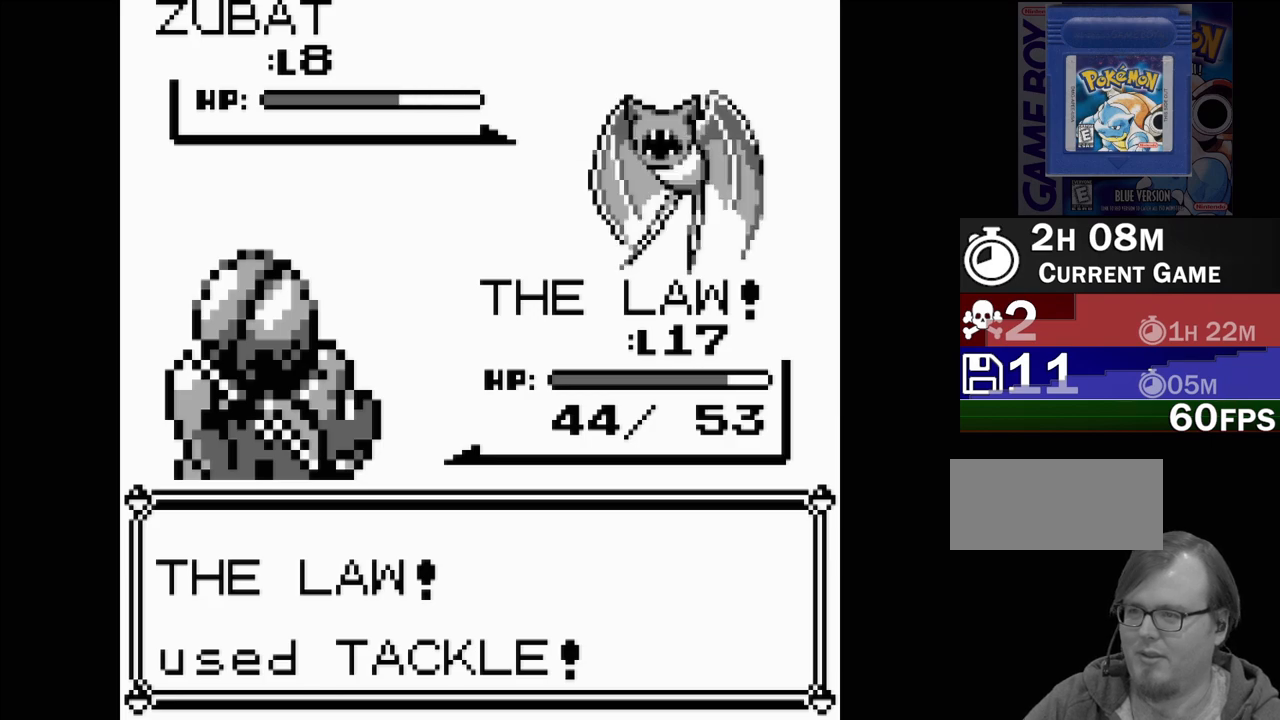
{"buttons": [], "events": []}
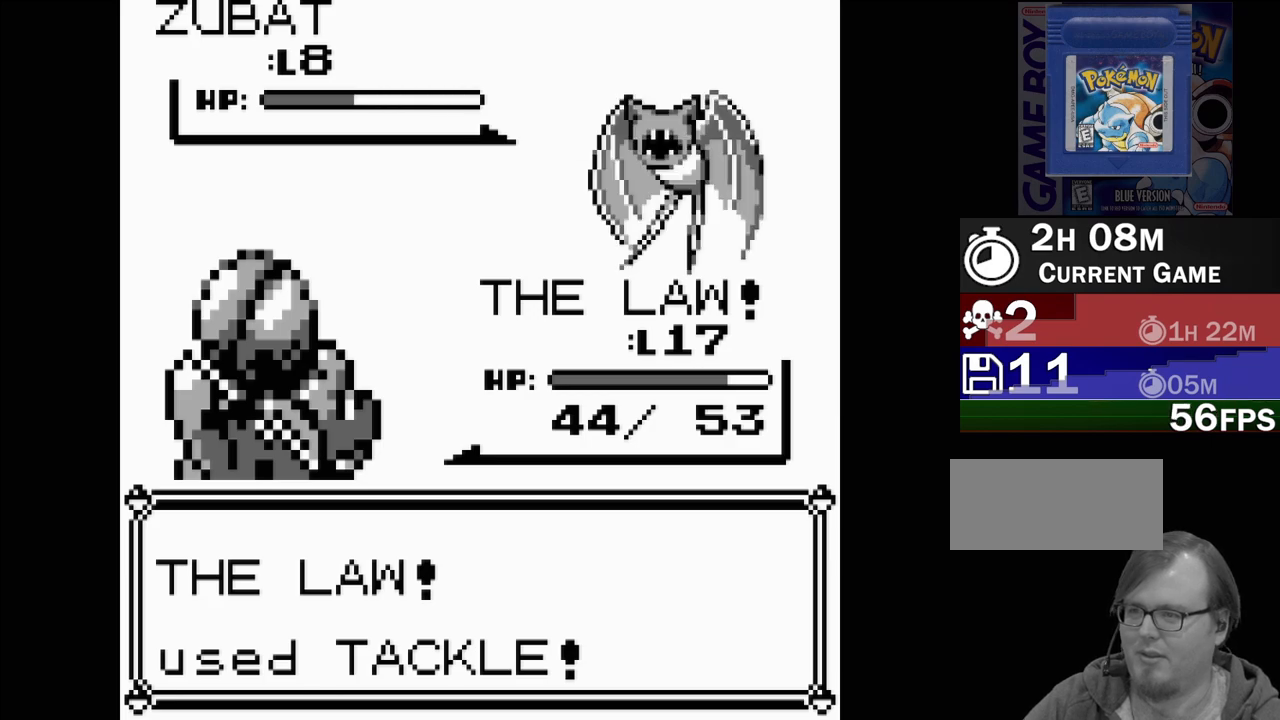
{"buttons": [], "events": []}
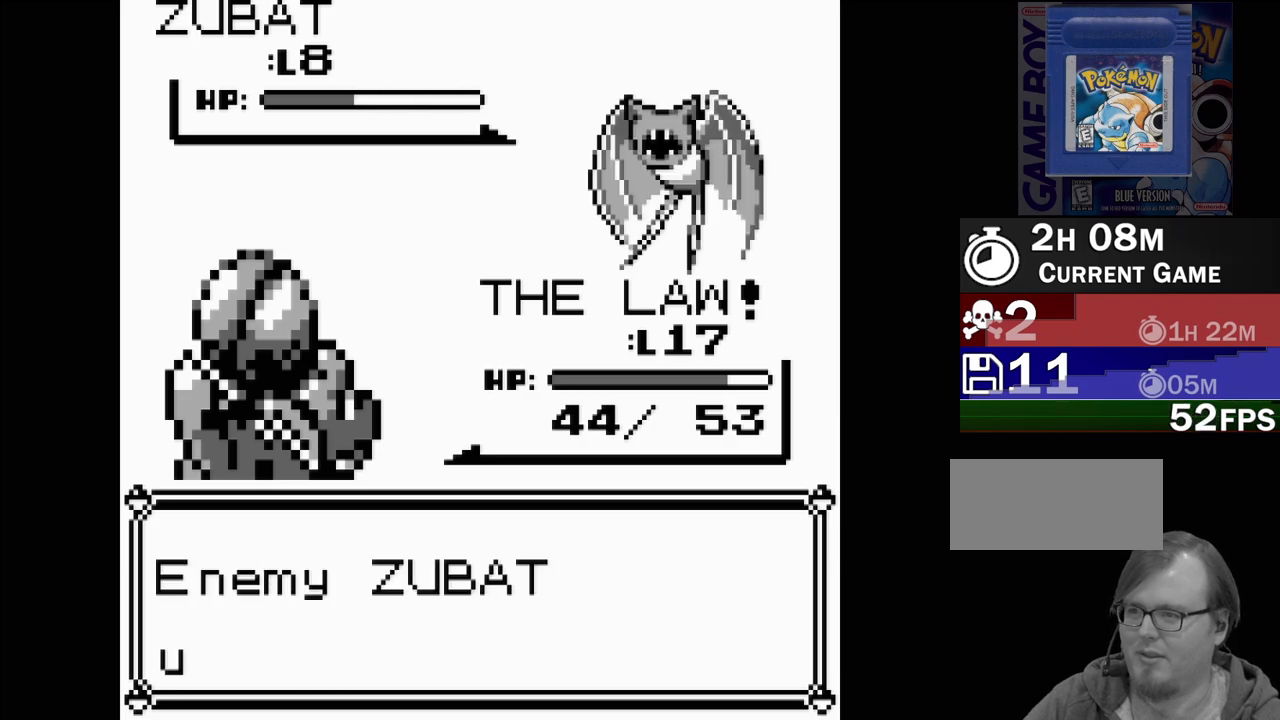
{"buttons": [], "events": [[350, "A", "down"], [483, "A", "up"]]}
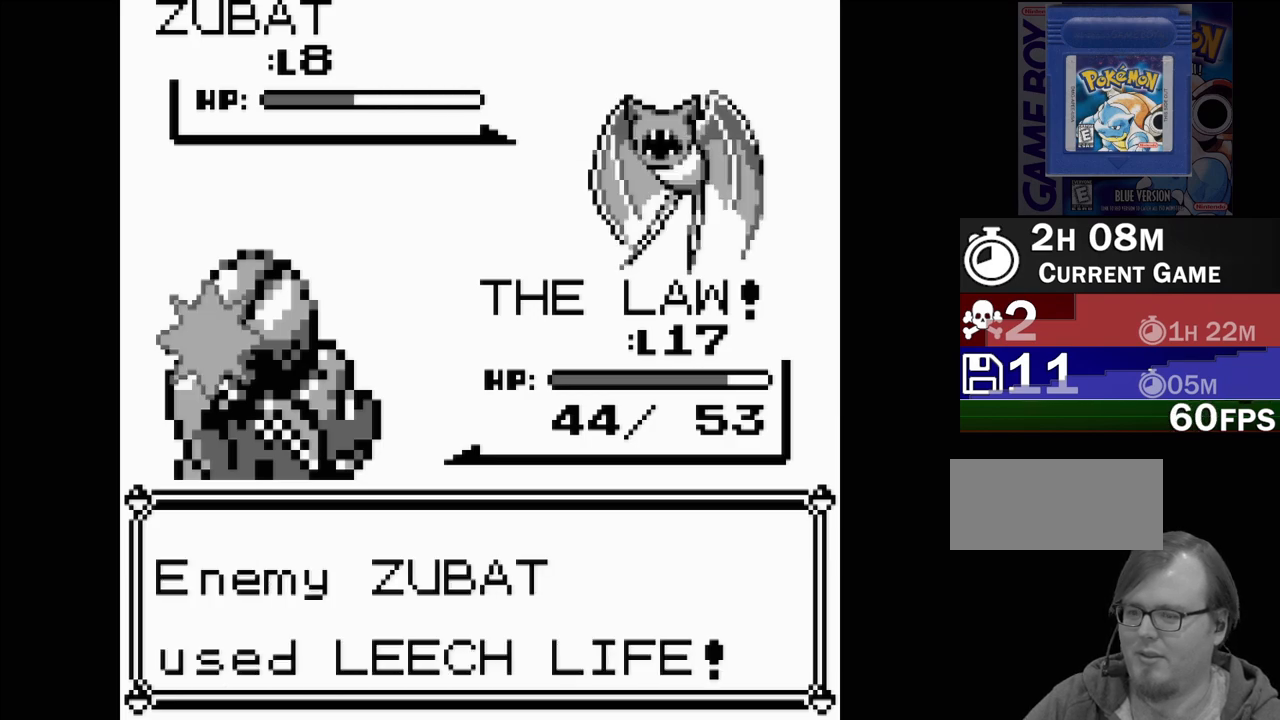
{"buttons": [], "events": []}
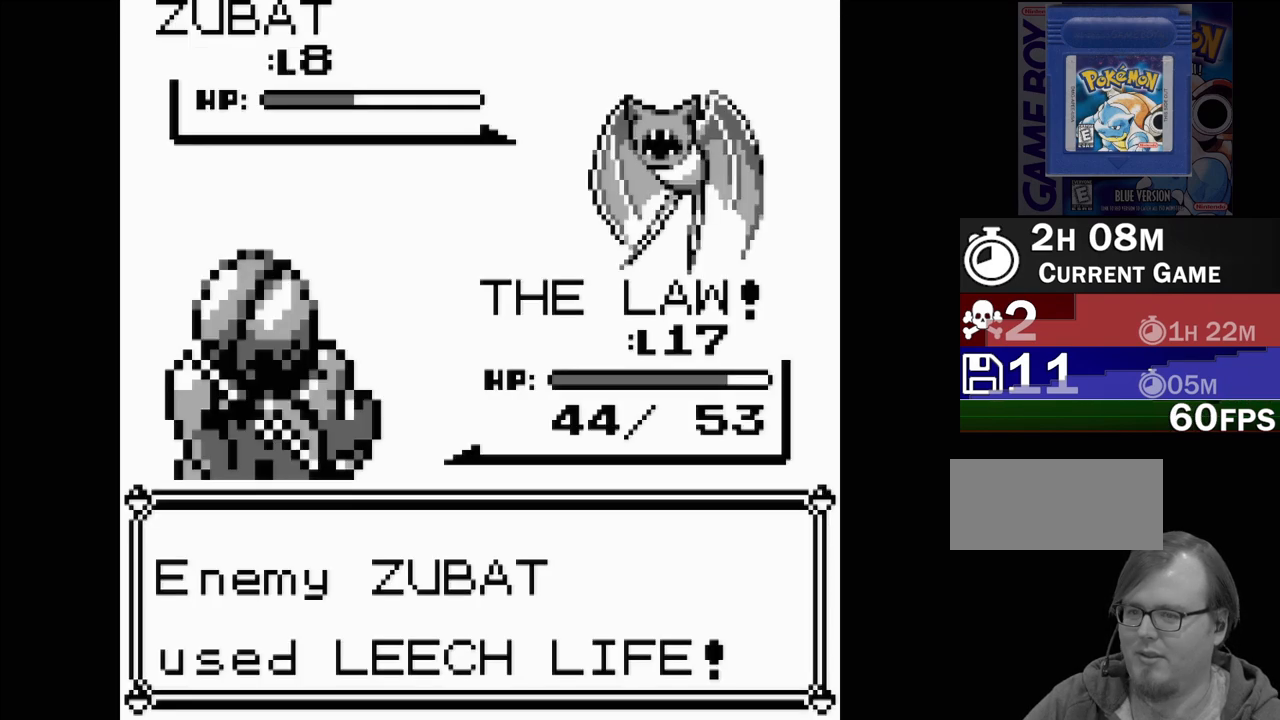
{"buttons": [], "events": []}
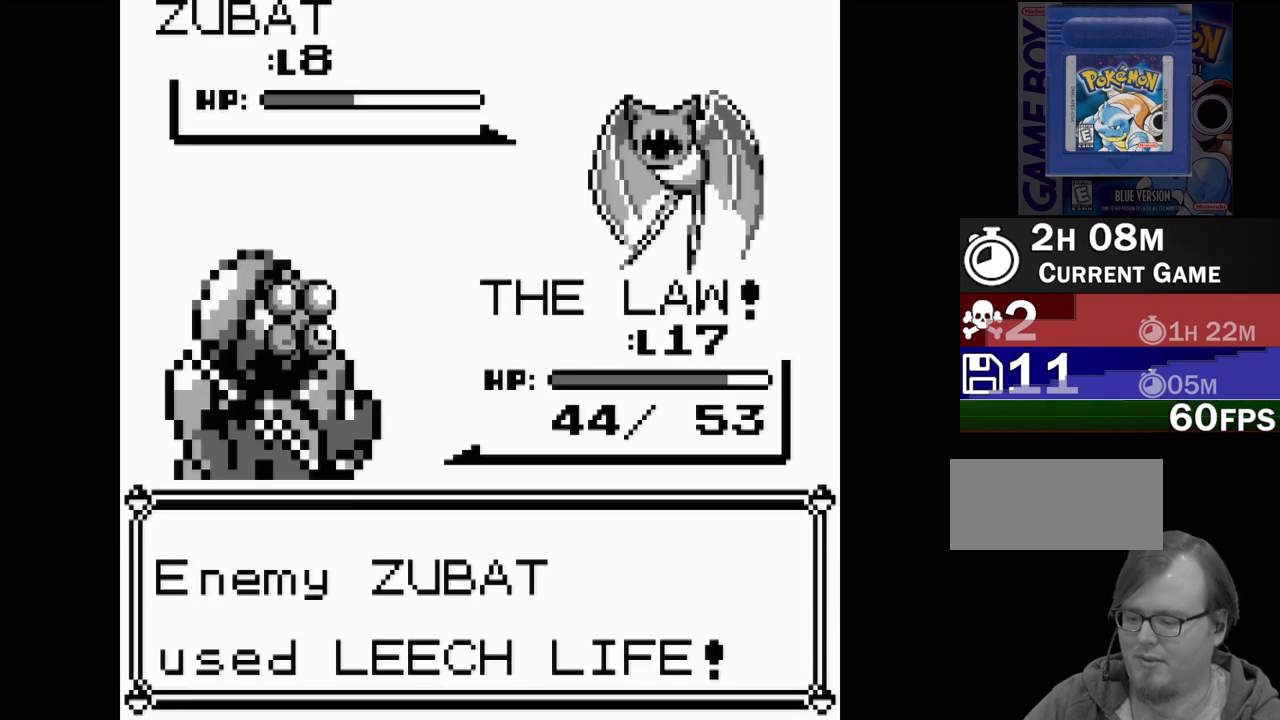
{"buttons": [], "events": []}
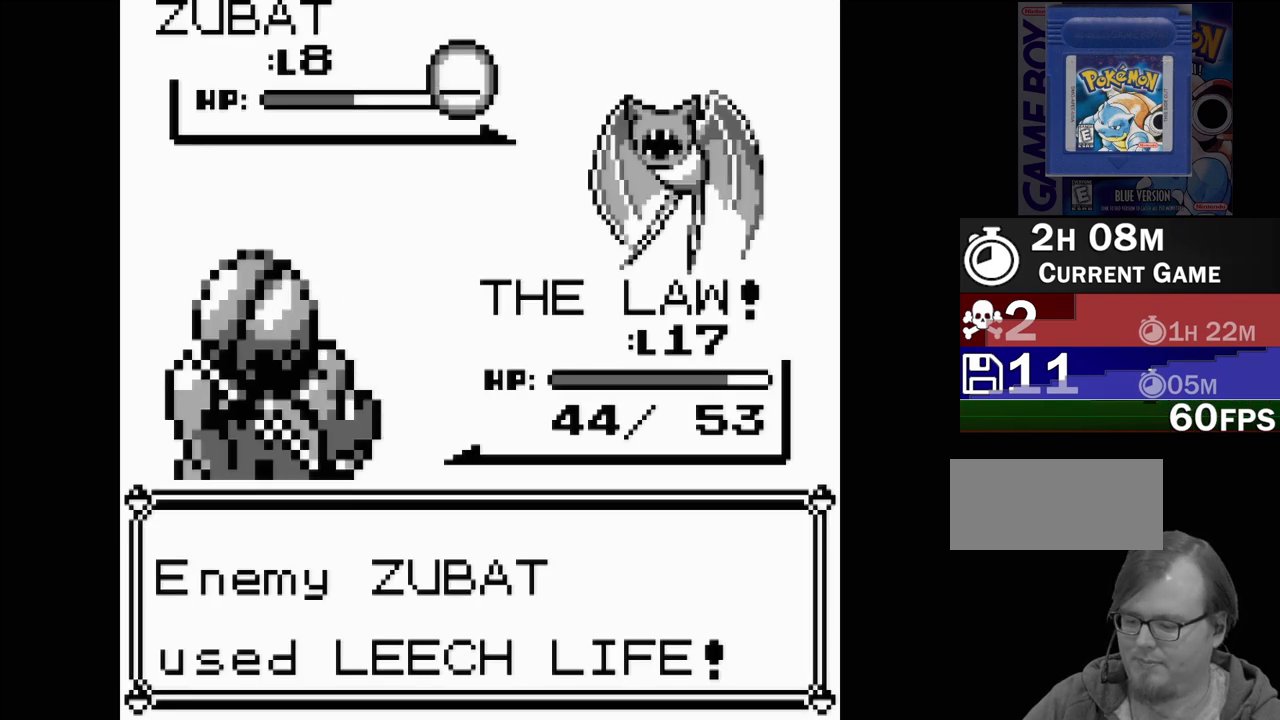
{"buttons": [], "events": []}
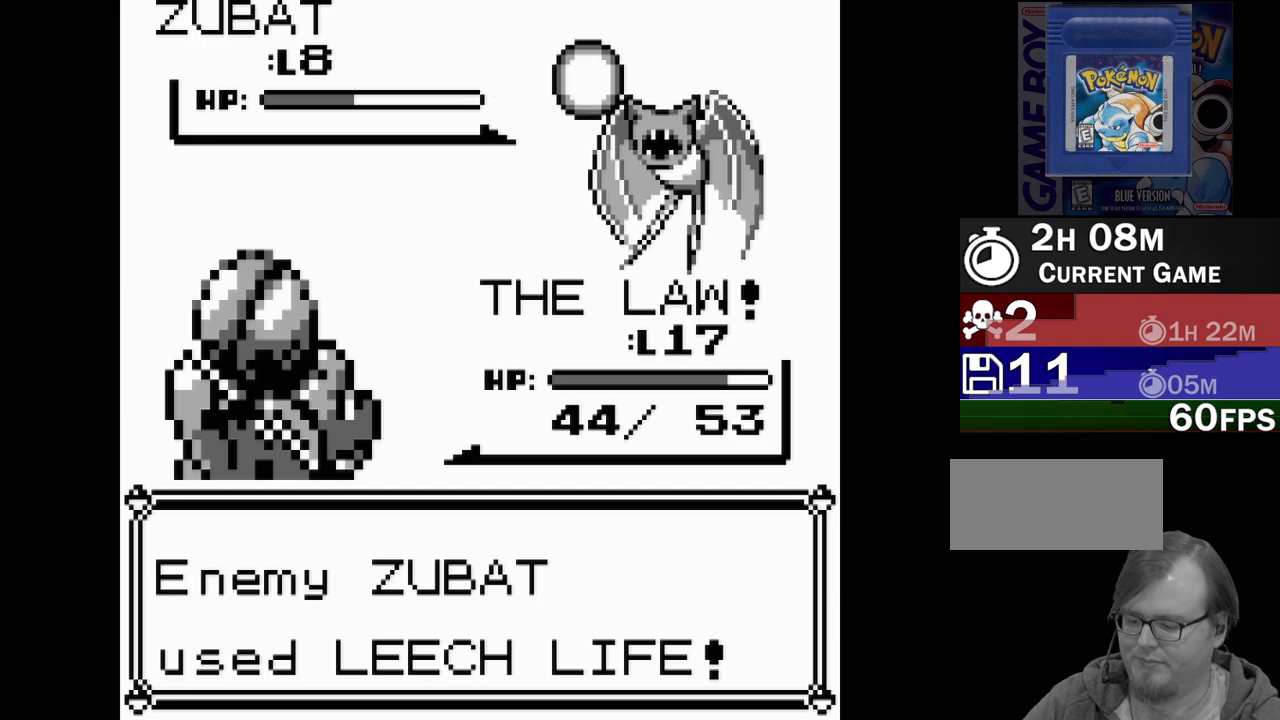
{"buttons": [], "events": []}
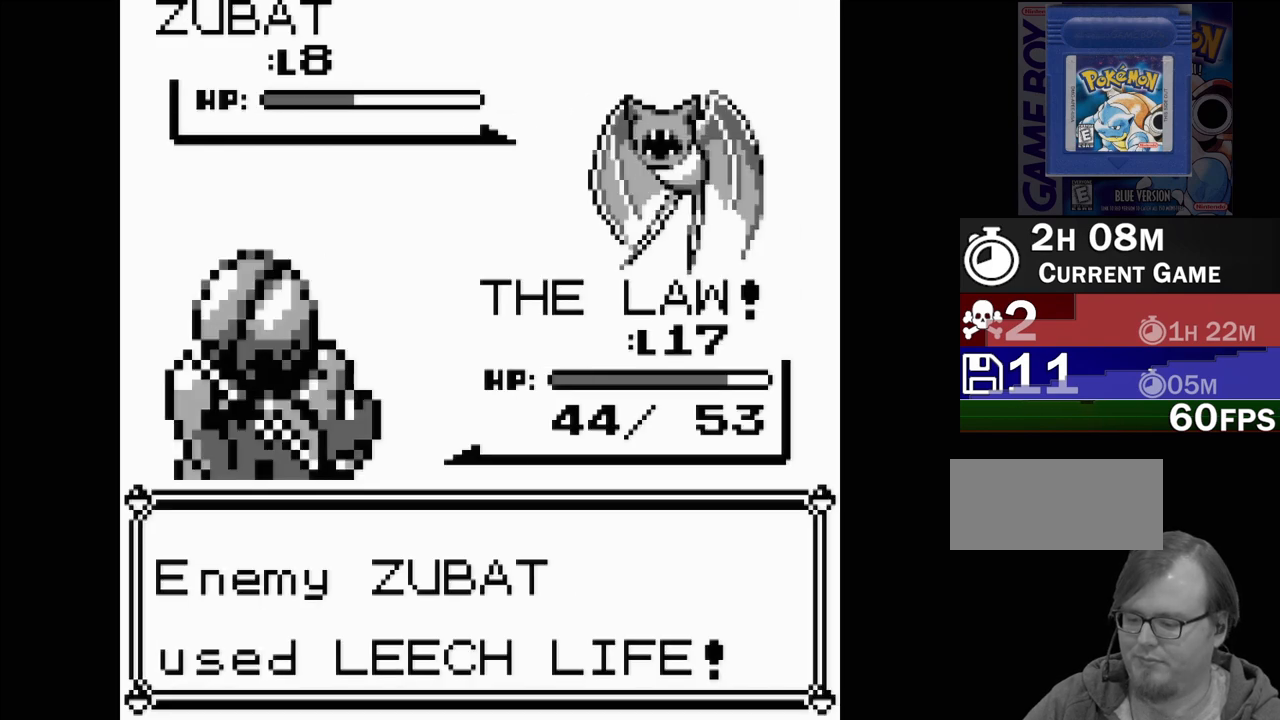
{"buttons": [], "events": []}
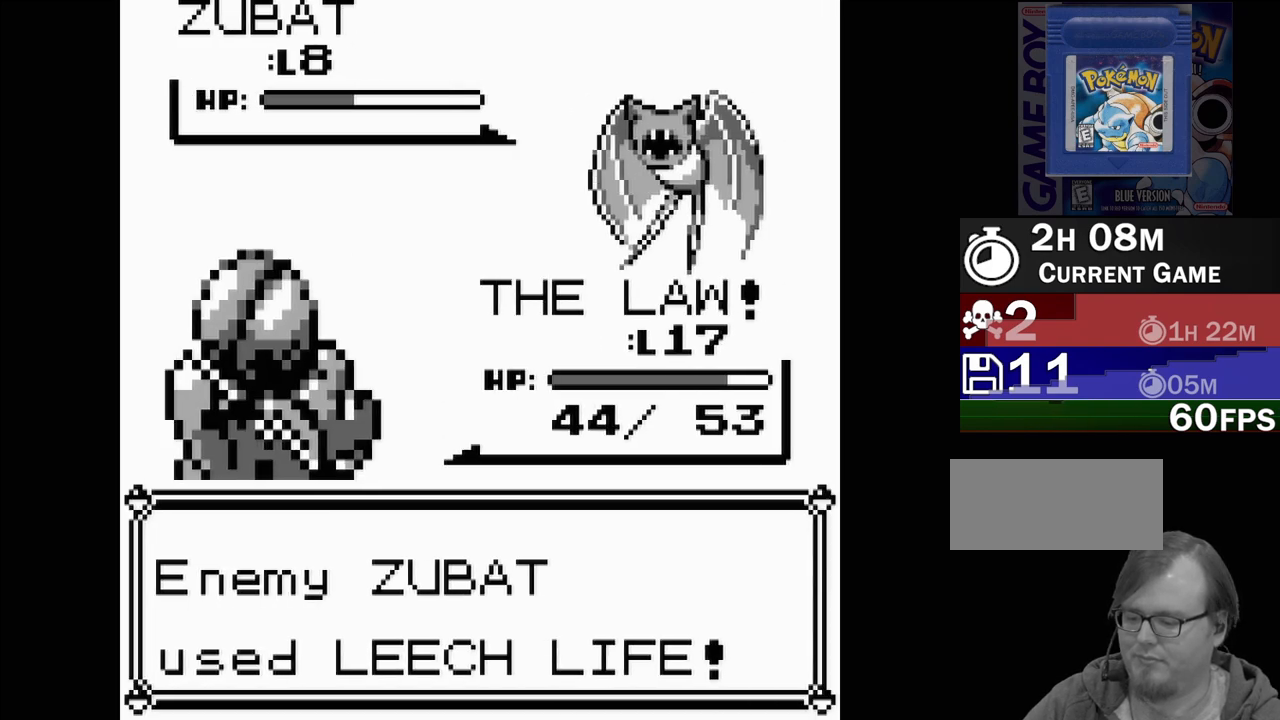
{"buttons": [], "events": []}
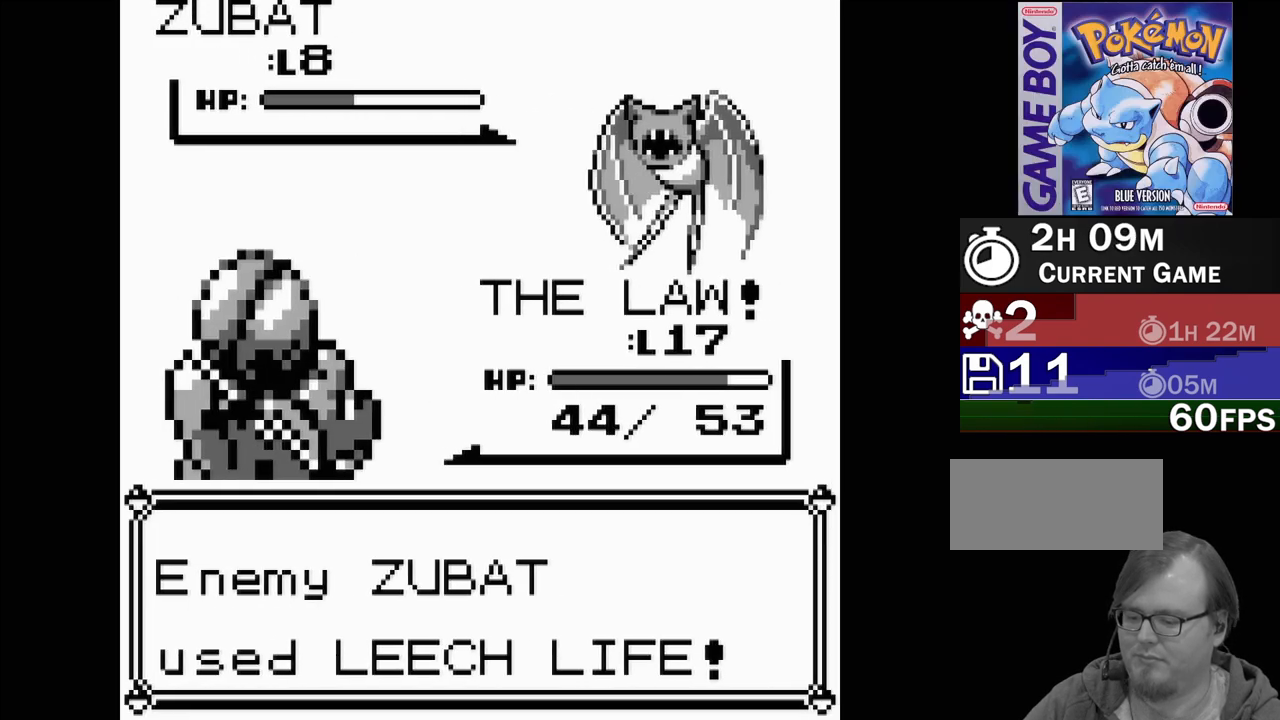
{"buttons": [], "events": []}
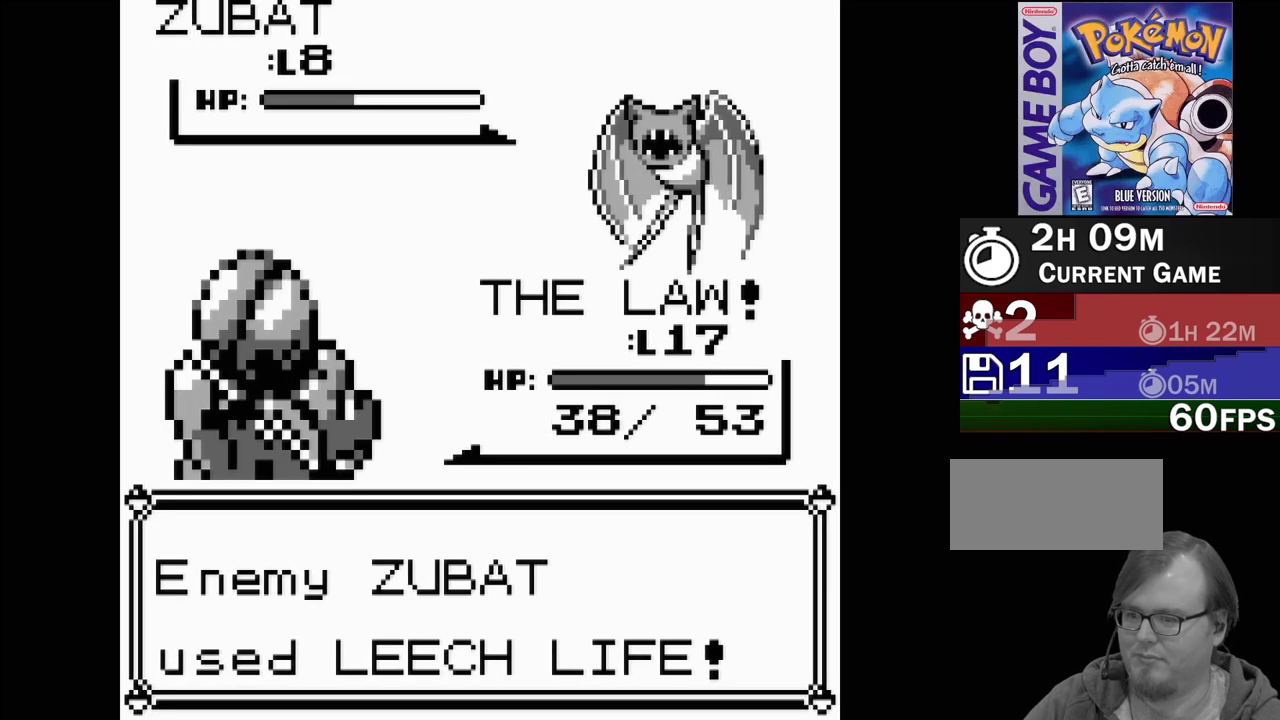
{"buttons": [], "events": []}
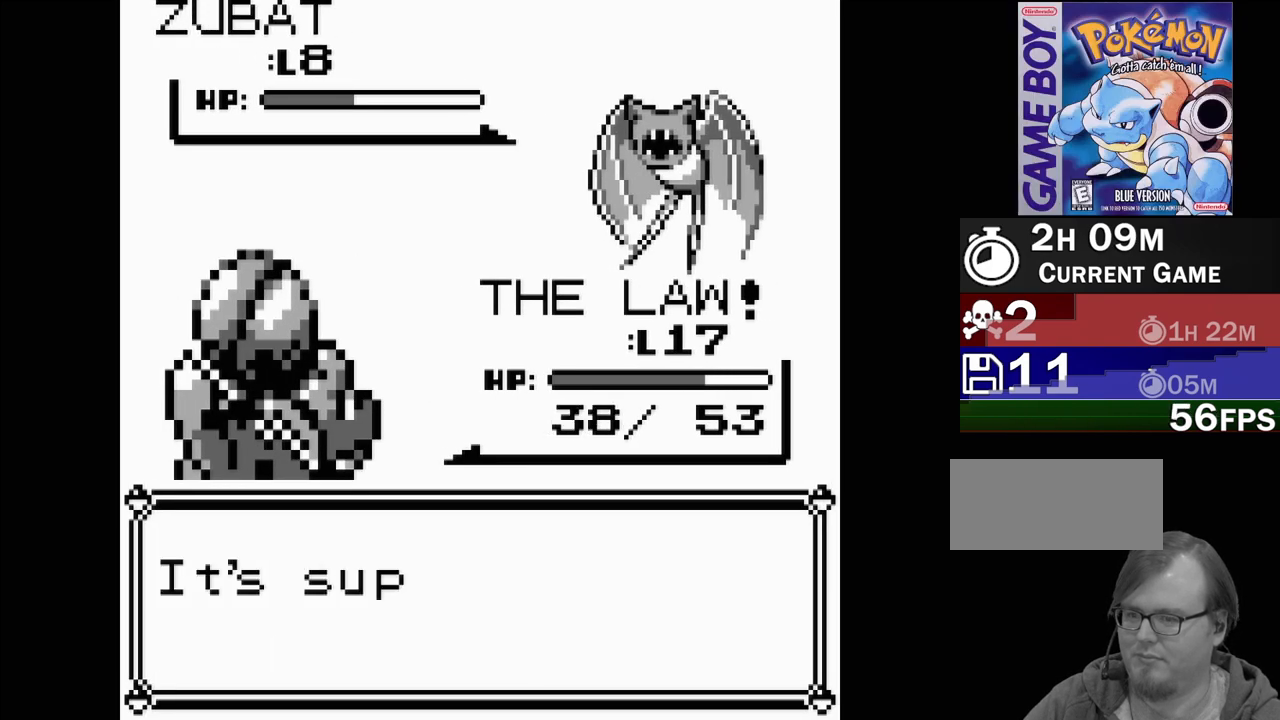
{"buttons": ["A"], "events": [[500, "A", "down"]]}
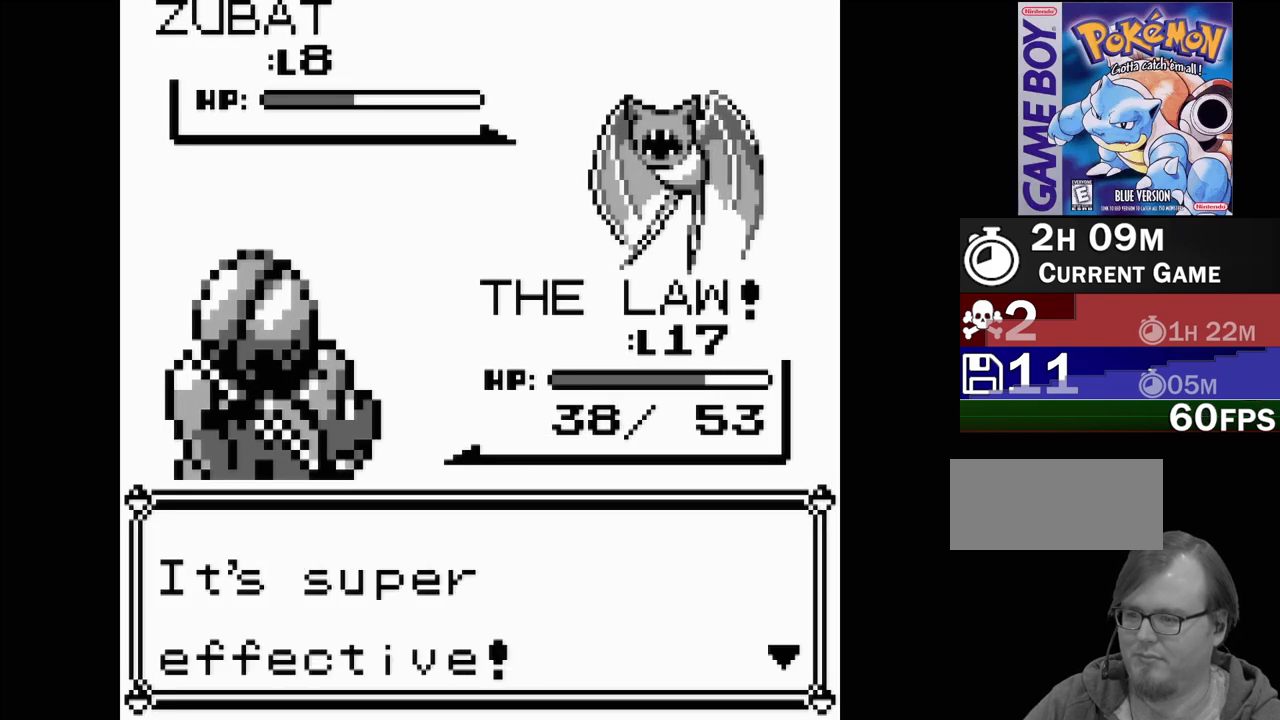
{"buttons": [], "events": [[117, "A", "up"]]}
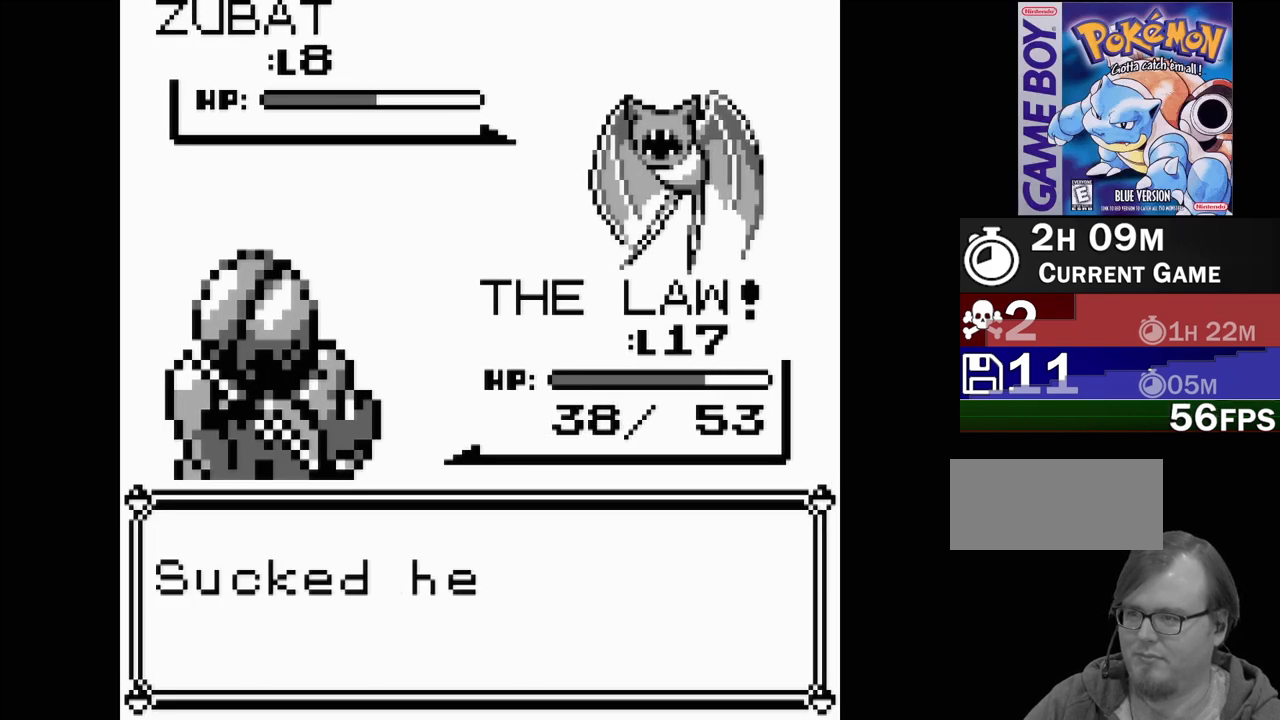
{"buttons": ["A"], "events": [[417, "A", "down"]]}
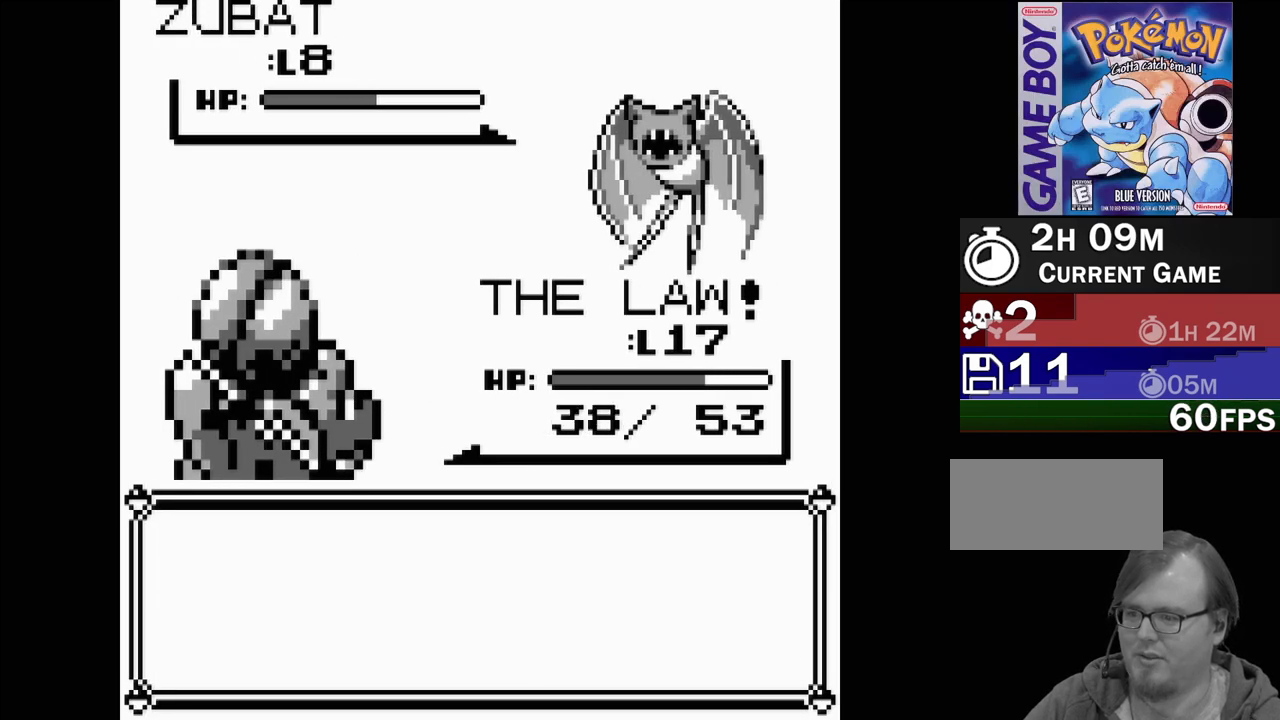
{"buttons": ["A"], "events": [[33, "A", "up"], [433, "A", "down"]]}
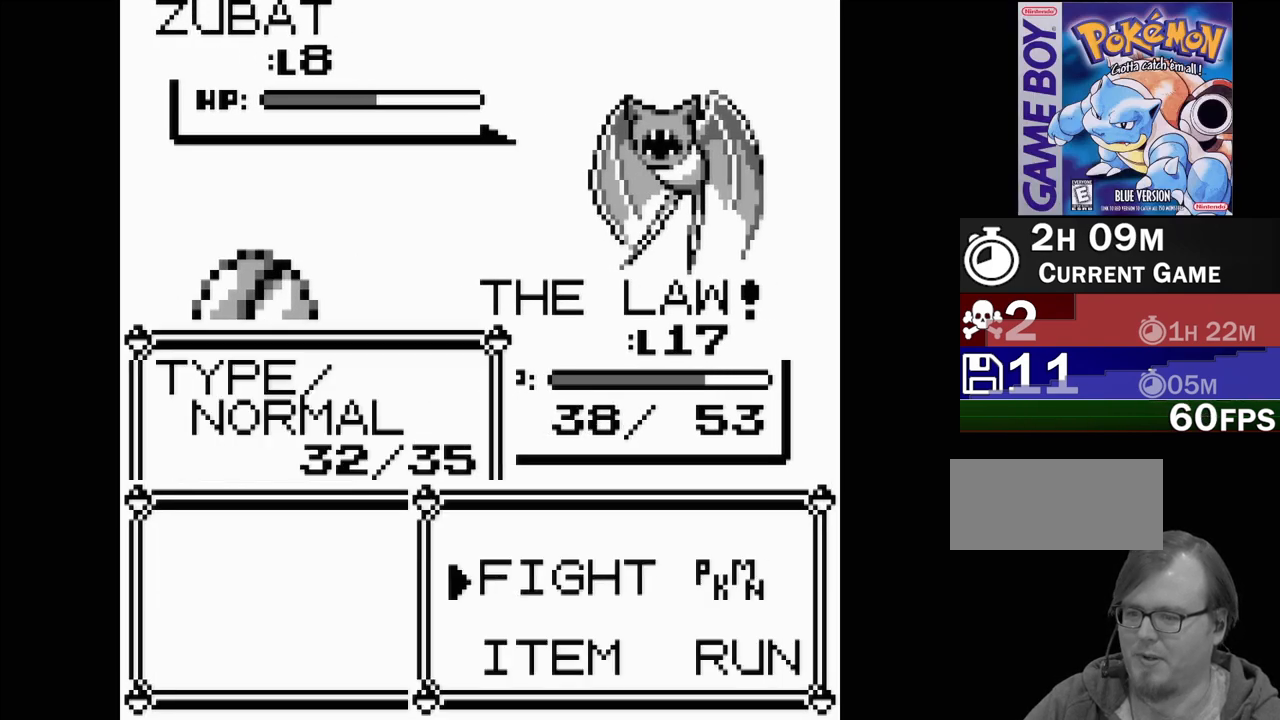
{"buttons": ["A"], "events": [[33, "A", "up"], [450, "A", "down"]]}
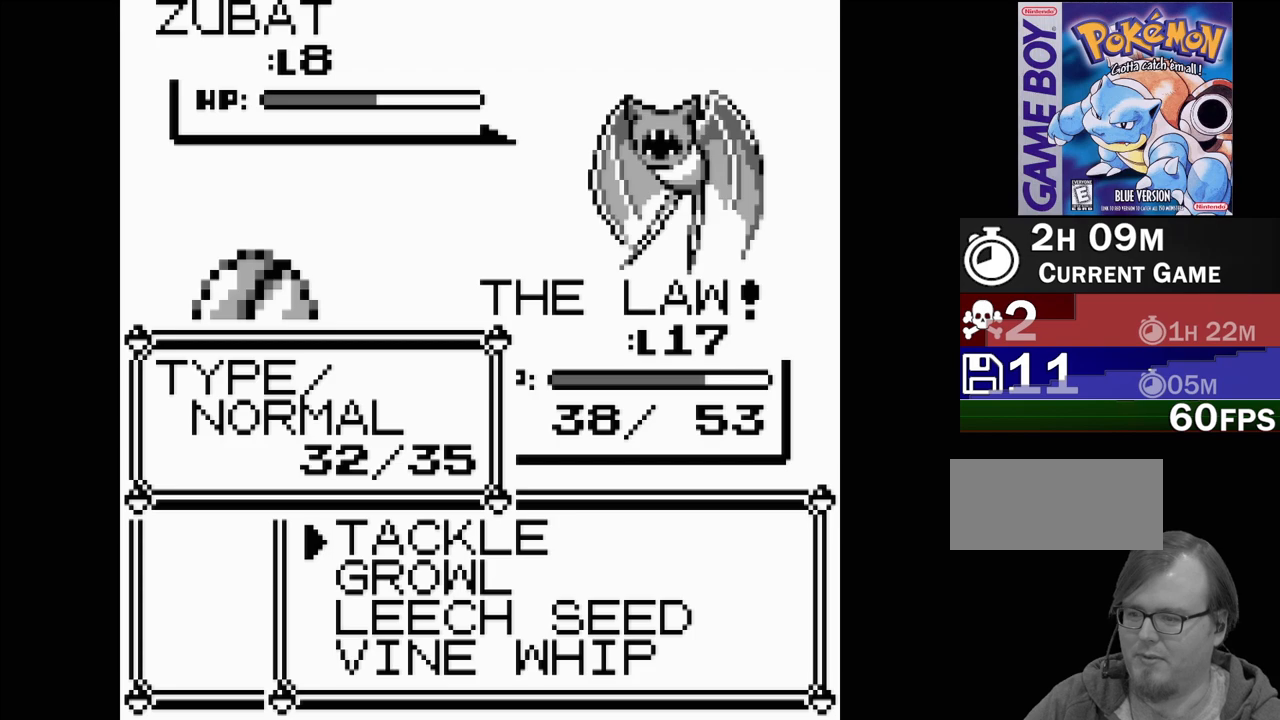
{"buttons": [], "events": [[33, "A", "up"], [333, "A", "down"], [450, "A", "up"]]}
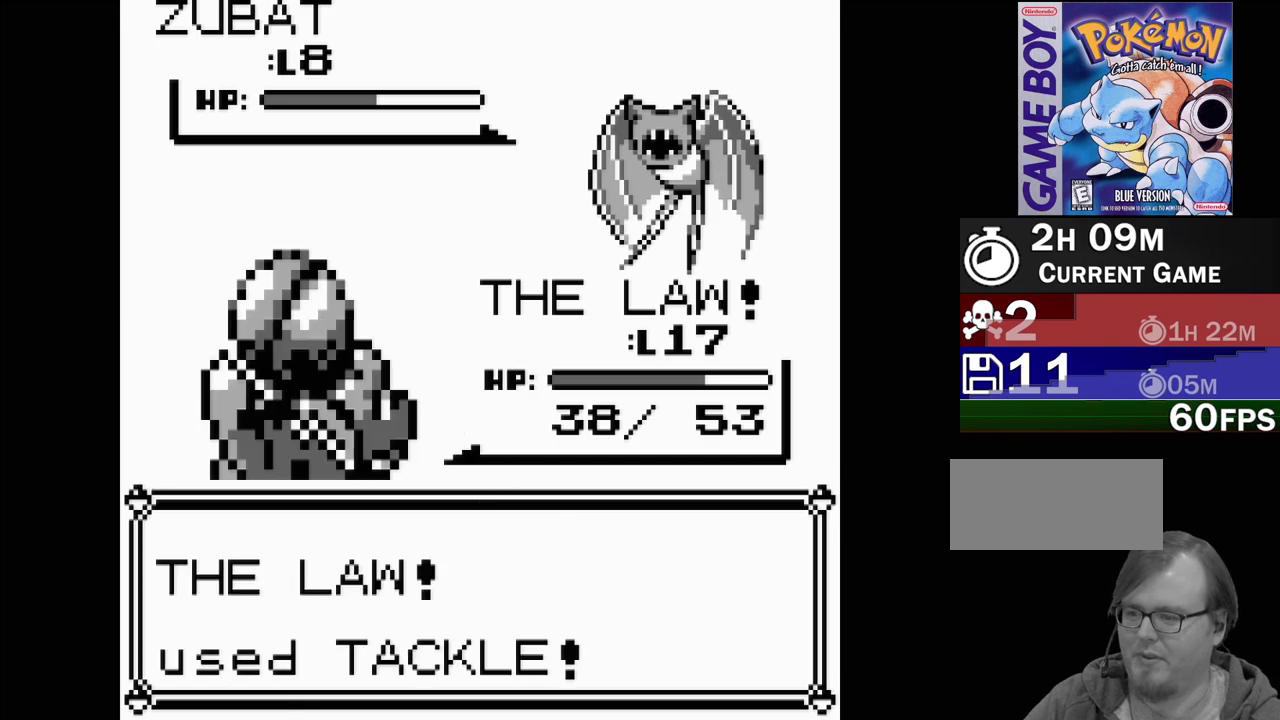
{"buttons": [], "events": [[50, "A", "down"], [133, "A", "up"]]}
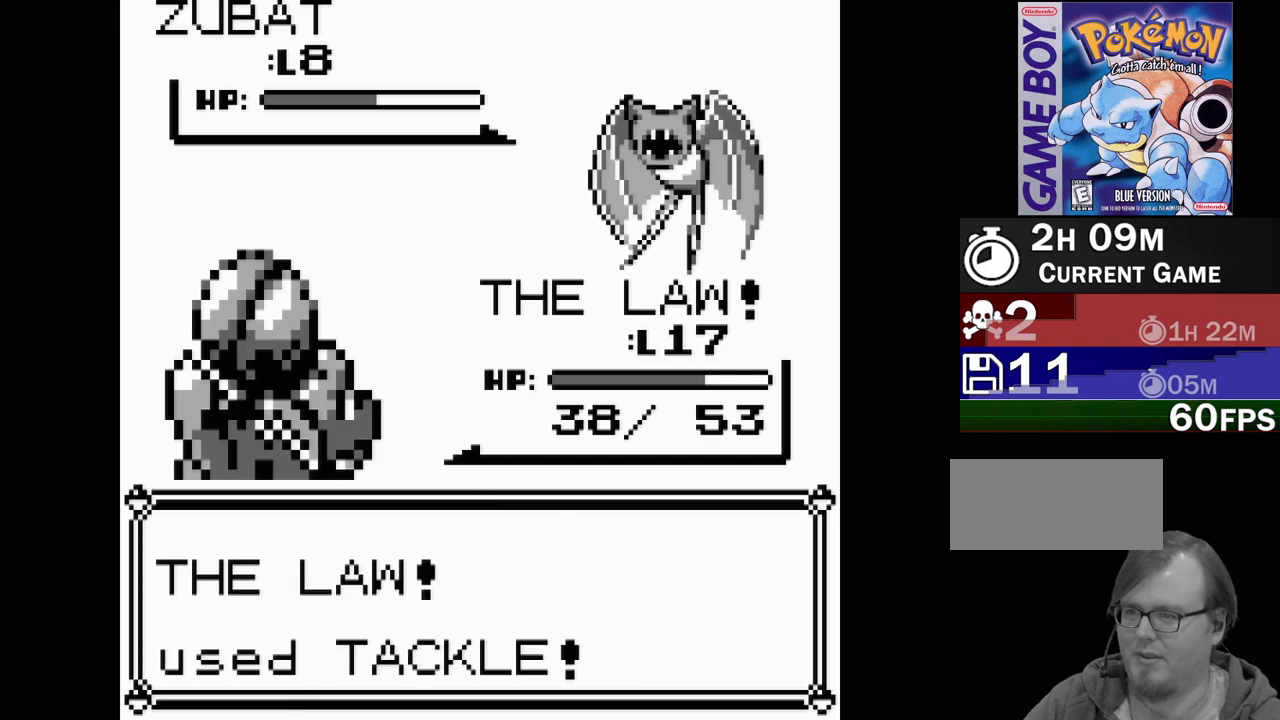
{"buttons": [], "events": []}
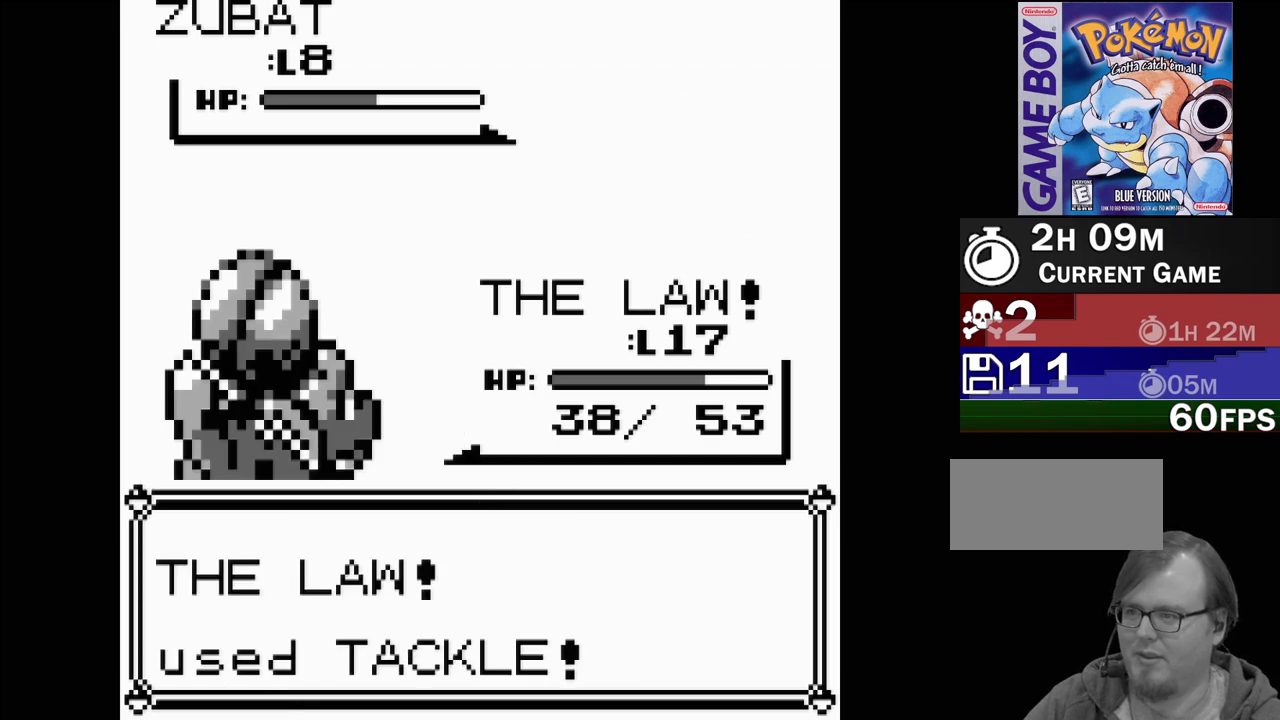
{"buttons": [], "events": []}
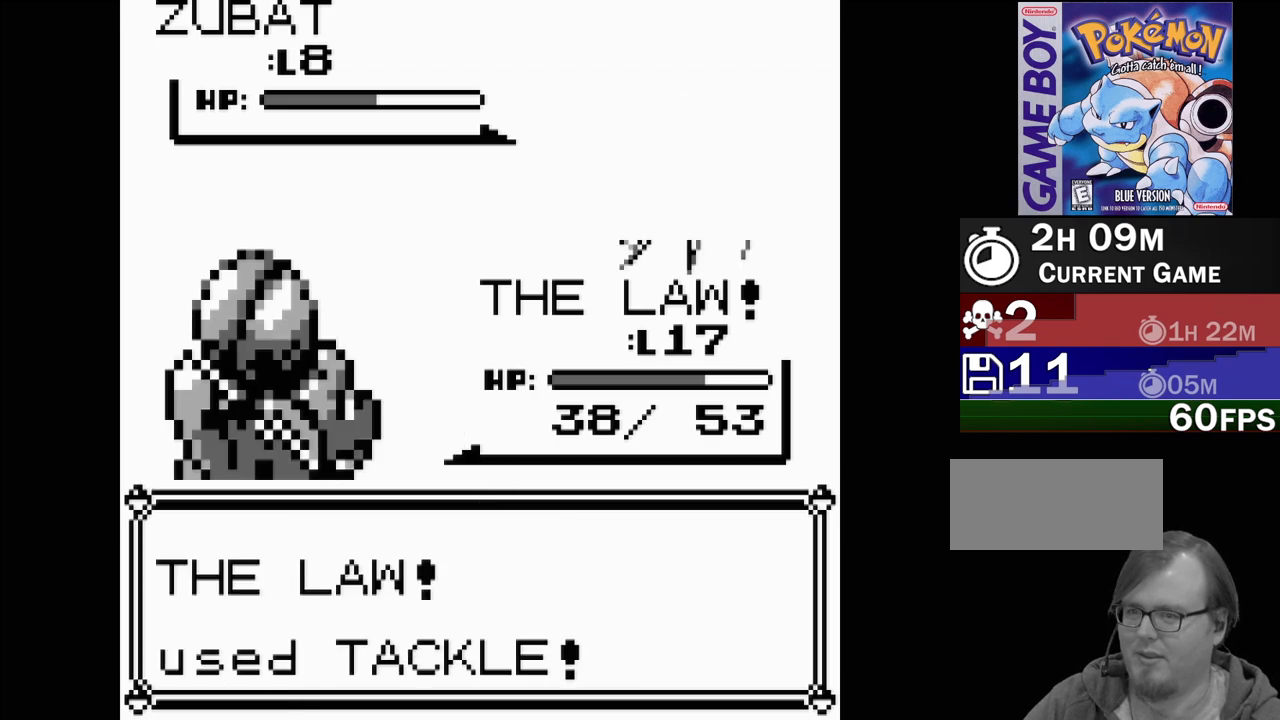
{"buttons": [], "events": []}
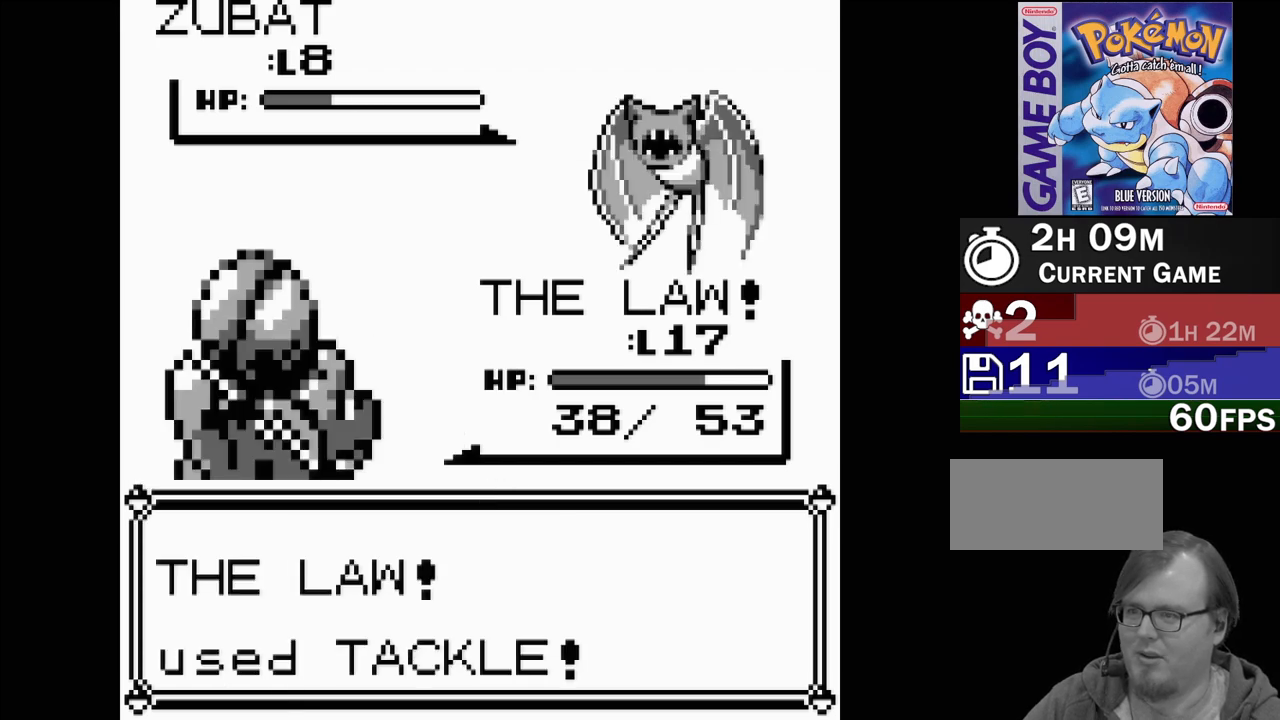
{"buttons": [], "events": []}